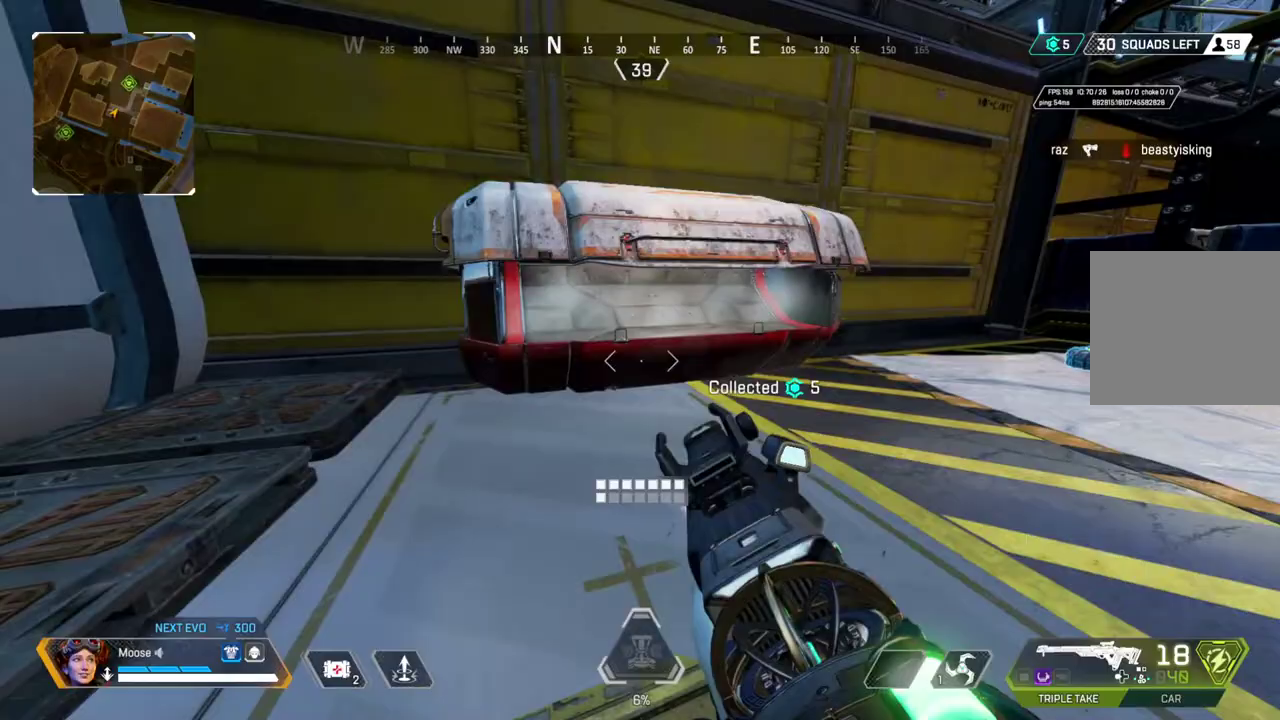
Gameplay with a controller (PlayStation layout); each line is a JSON object with the inputs held at the frame after it. "events" lists button and stick changes between this image and that frame as [ms after this image, input, new state], when the widget could be followed in between. Not read: L1 R1 SQUARE START.
{"buttons": [], "left_stick": "center", "right_stick": "center", "events": [[183, "CIRCLE", "down"], [283, "CIRCLE", "up"], [433, "left_stick", "center"]]}
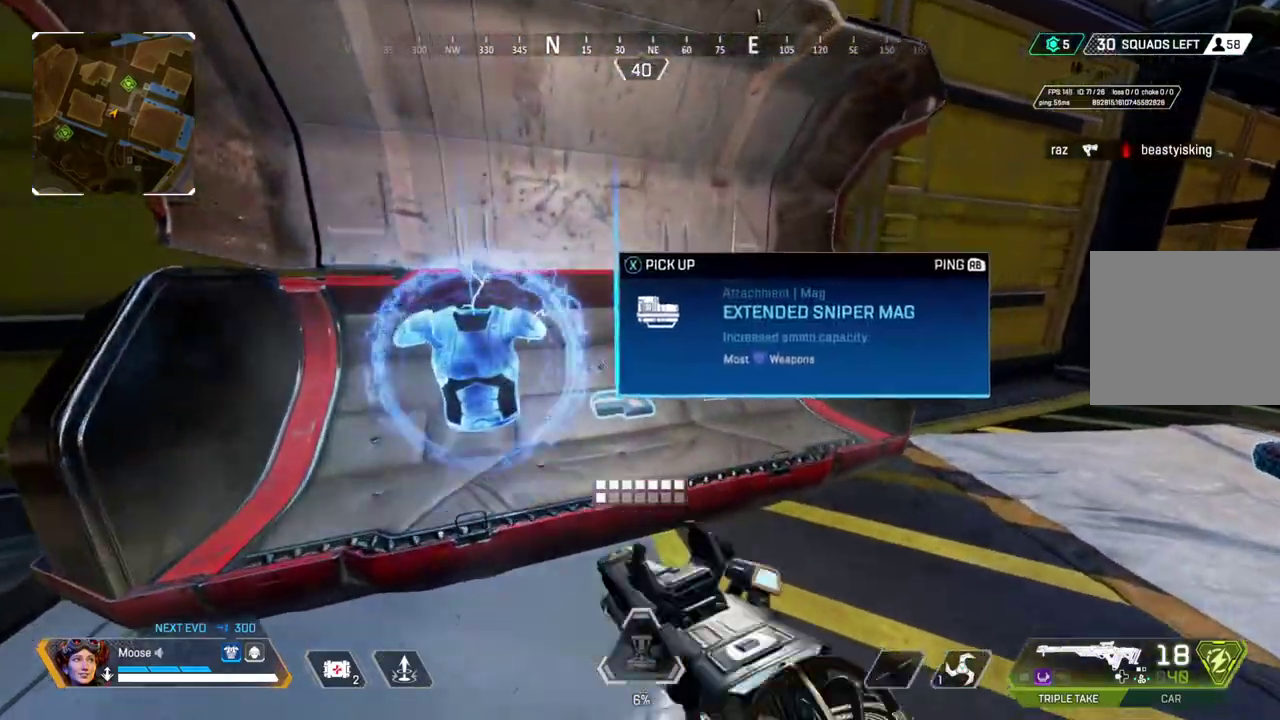
{"buttons": [], "left_stick": "up-right", "right_stick": "right"}
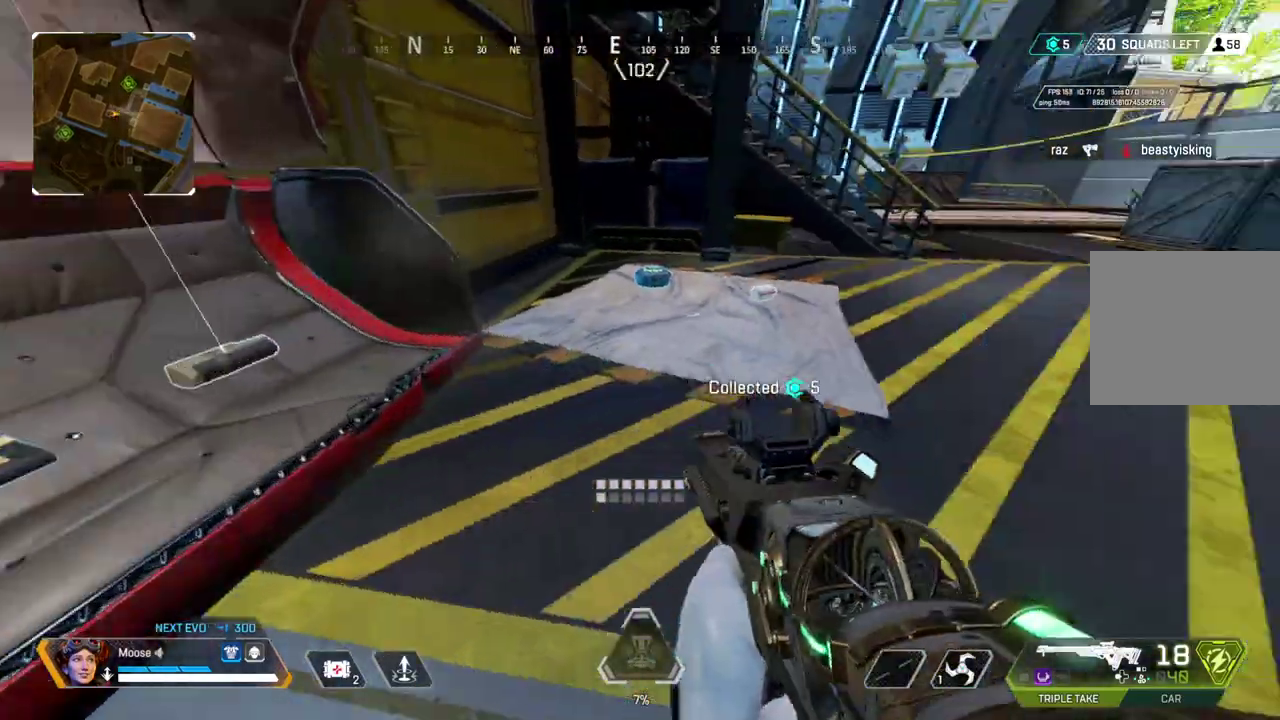
{"buttons": [], "left_stick": "up", "right_stick": "center", "events": [[67, "right_stick", "center"], [200, "left_stick", "up"]]}
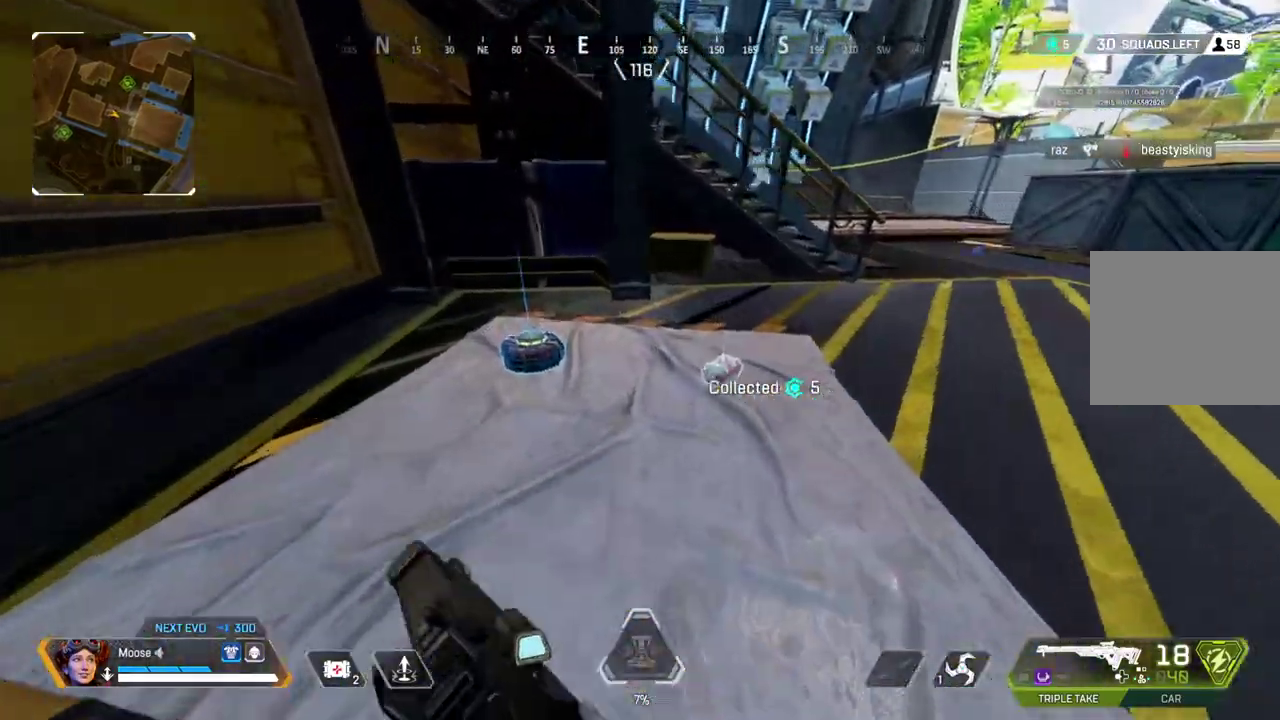
{"buttons": [], "left_stick": "right", "right_stick": "right", "events": [[283, "left_stick", "right"], [400, "right_stick", "right"]]}
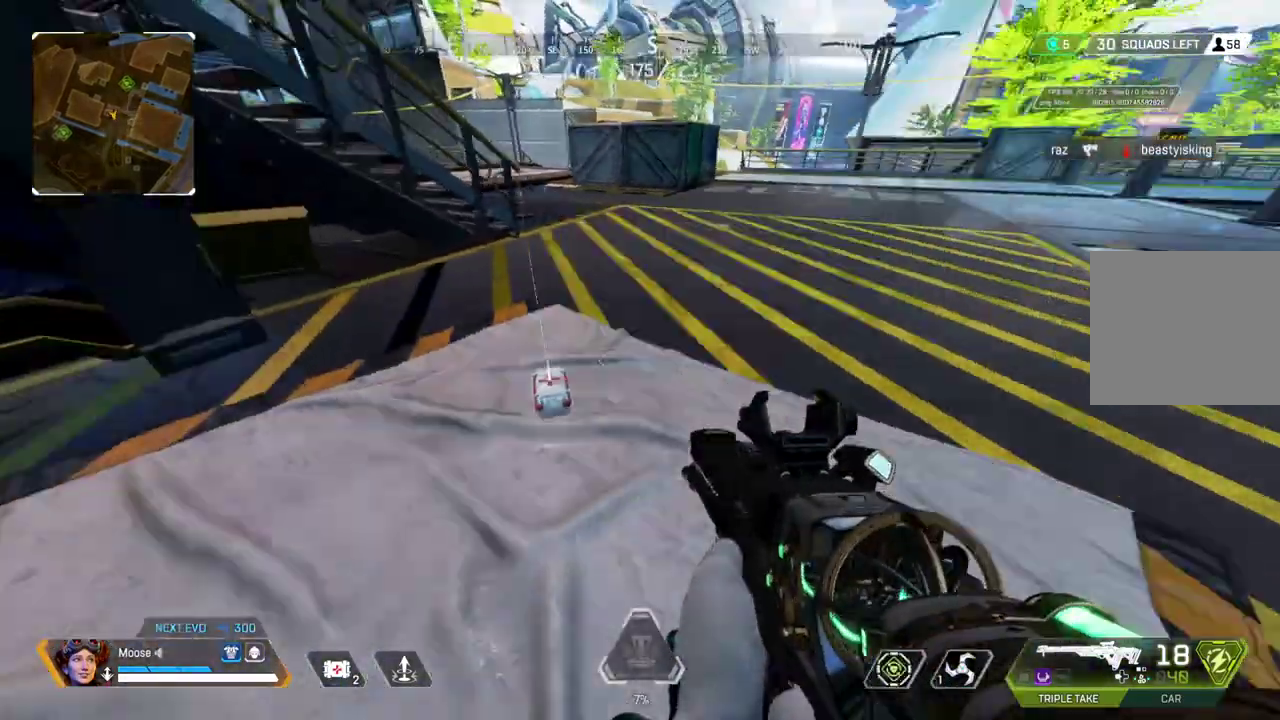
{"buttons": ["TRIANGLE"], "left_stick": "up", "right_stick": "center"}
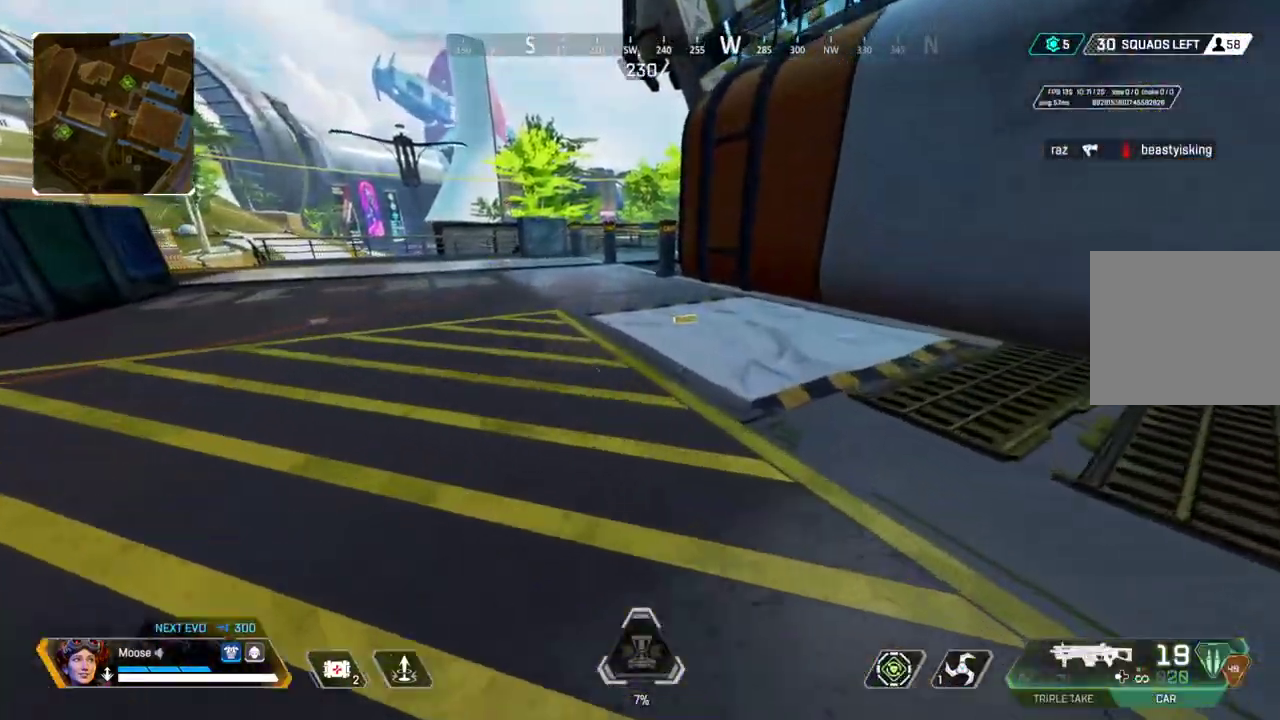
{"buttons": [], "left_stick": "up", "right_stick": "center", "events": [[100, "left_stick", "up-right"], [200, "TRIANGLE", "up"], [500, "left_stick", "up"]]}
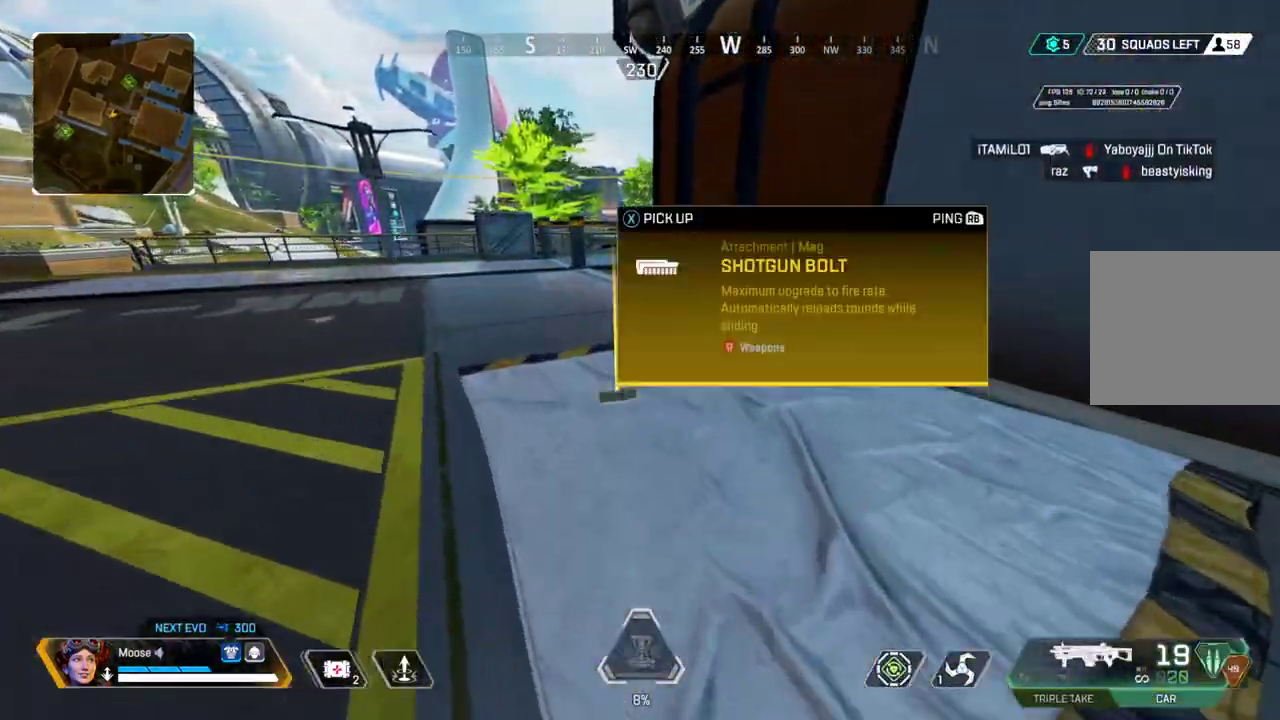
{"buttons": [], "left_stick": "up", "right_stick": "left", "events": [[333, "right_stick", "left"]]}
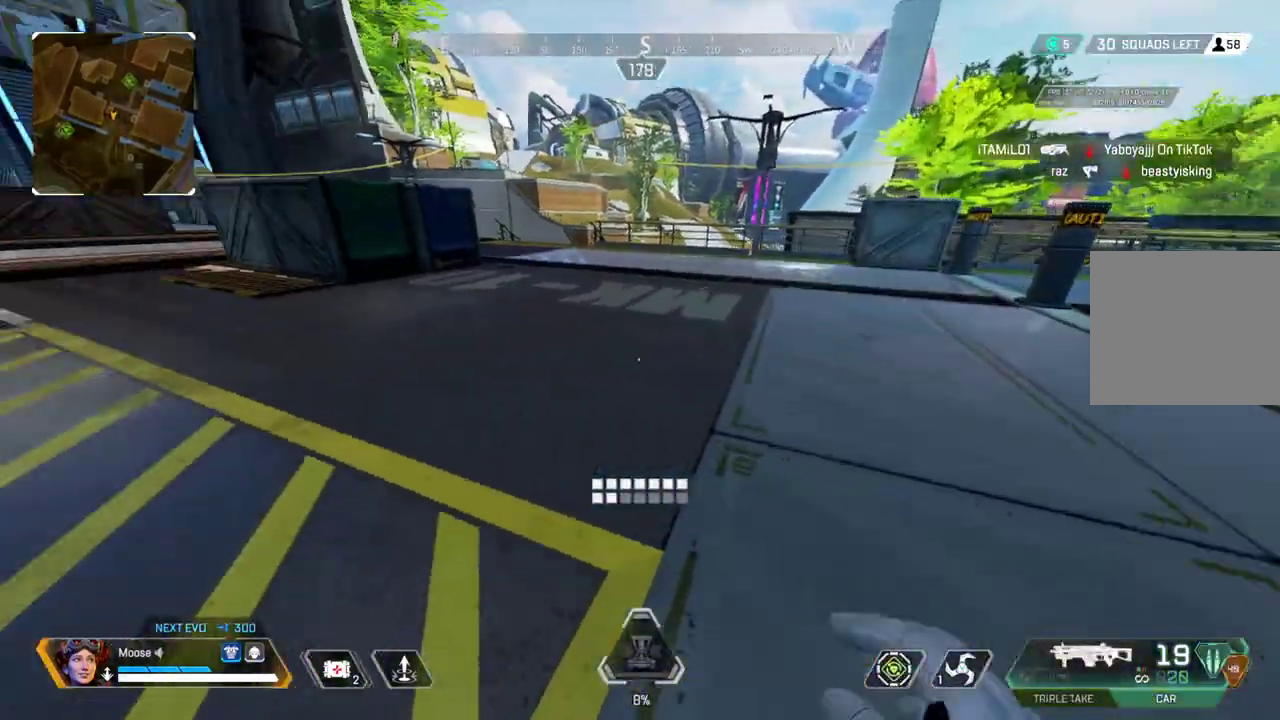
{"buttons": ["CIRCLE"], "left_stick": "up-left", "right_stick": "center"}
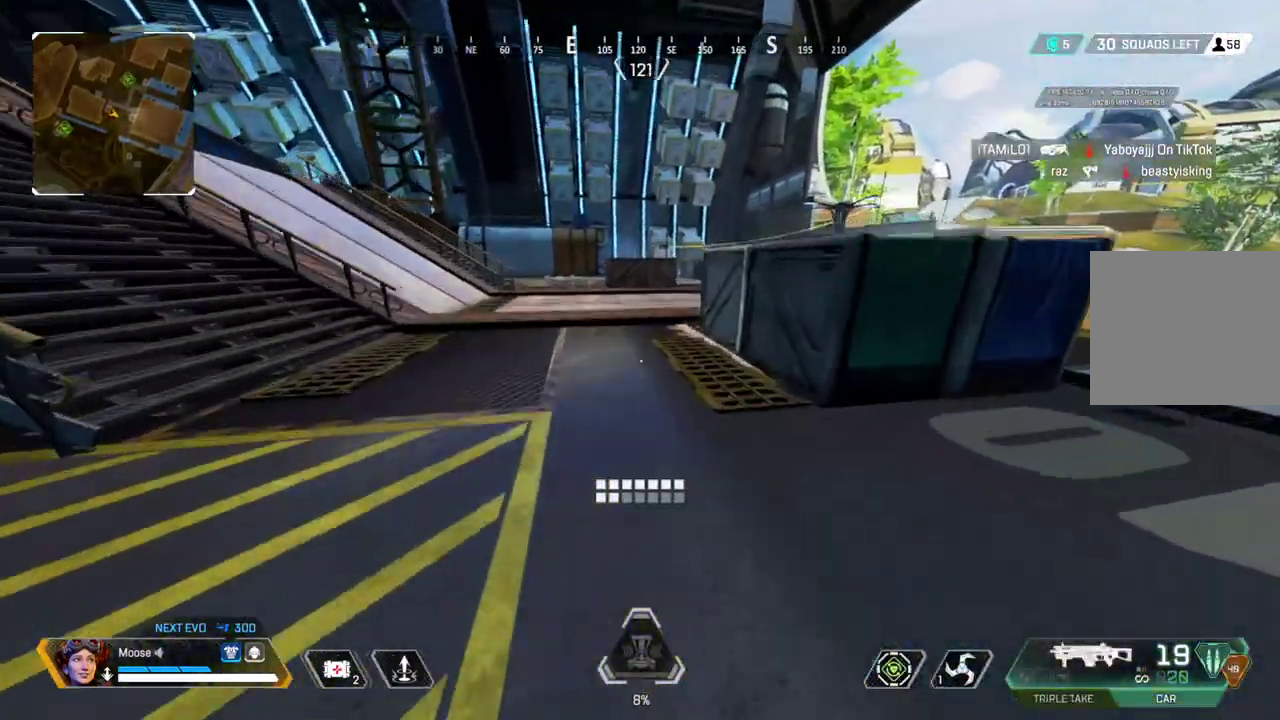
{"buttons": [], "left_stick": "up", "right_stick": "center", "events": [[17, "left_stick", "left"], [83, "CIRCLE", "up"], [183, "left_stick", "up-left"], [250, "CIRCLE", "down"], [283, "left_stick", "up"], [317, "CIRCLE", "up"]]}
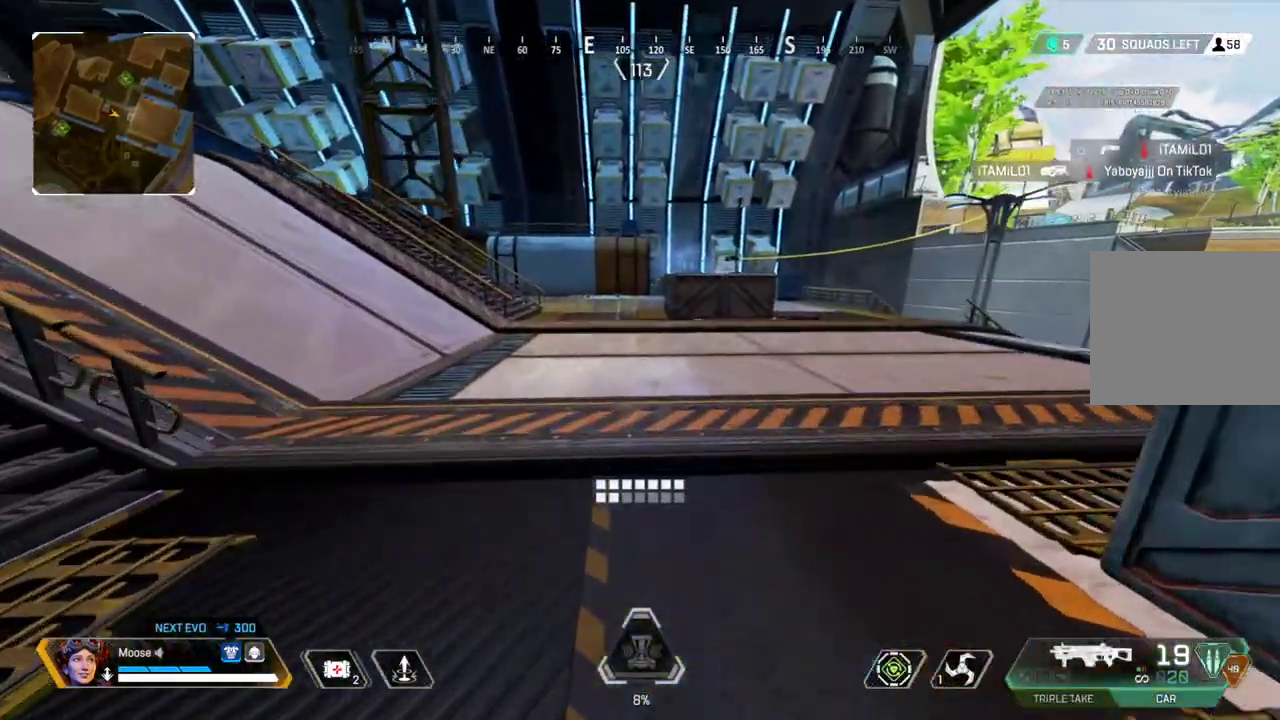
{"buttons": [], "left_stick": "center", "right_stick": "center", "events": [[283, "left_stick", "down"], [367, "left_stick", "center"]]}
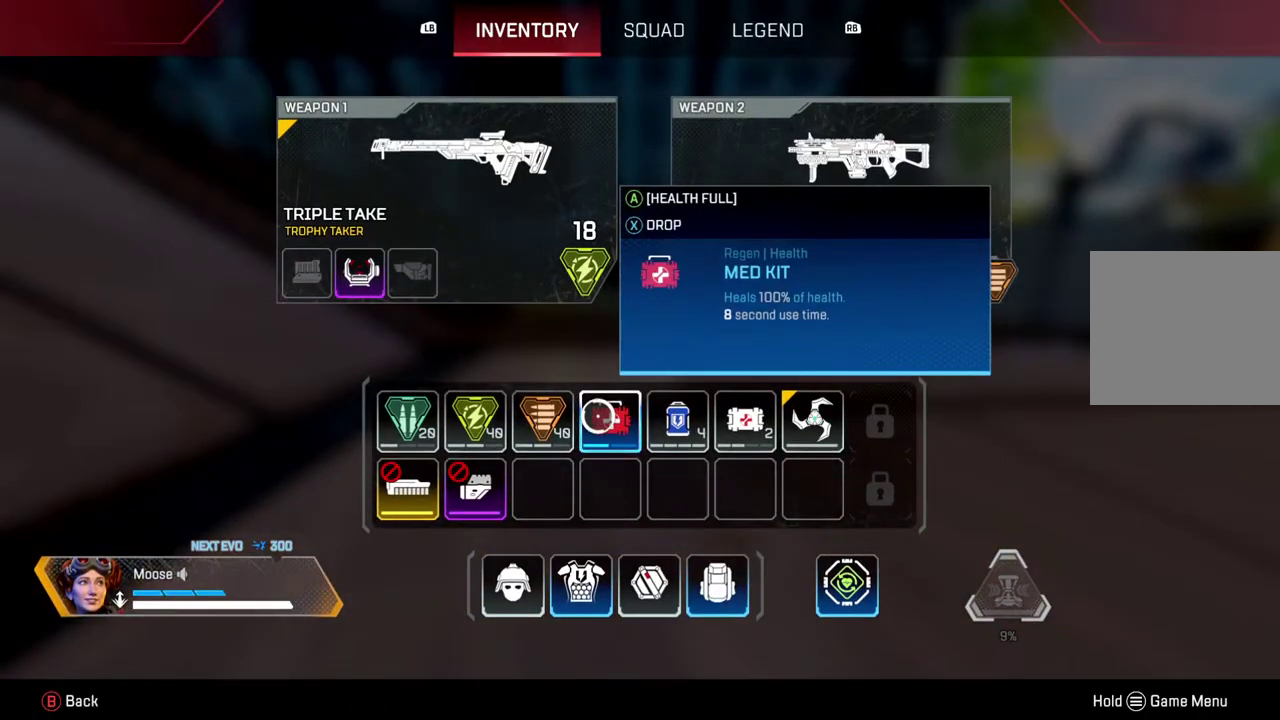
{"buttons": [], "left_stick": "center", "right_stick": "center", "events": [[67, "left_stick", "down-left"], [167, "left_stick", "center"]]}
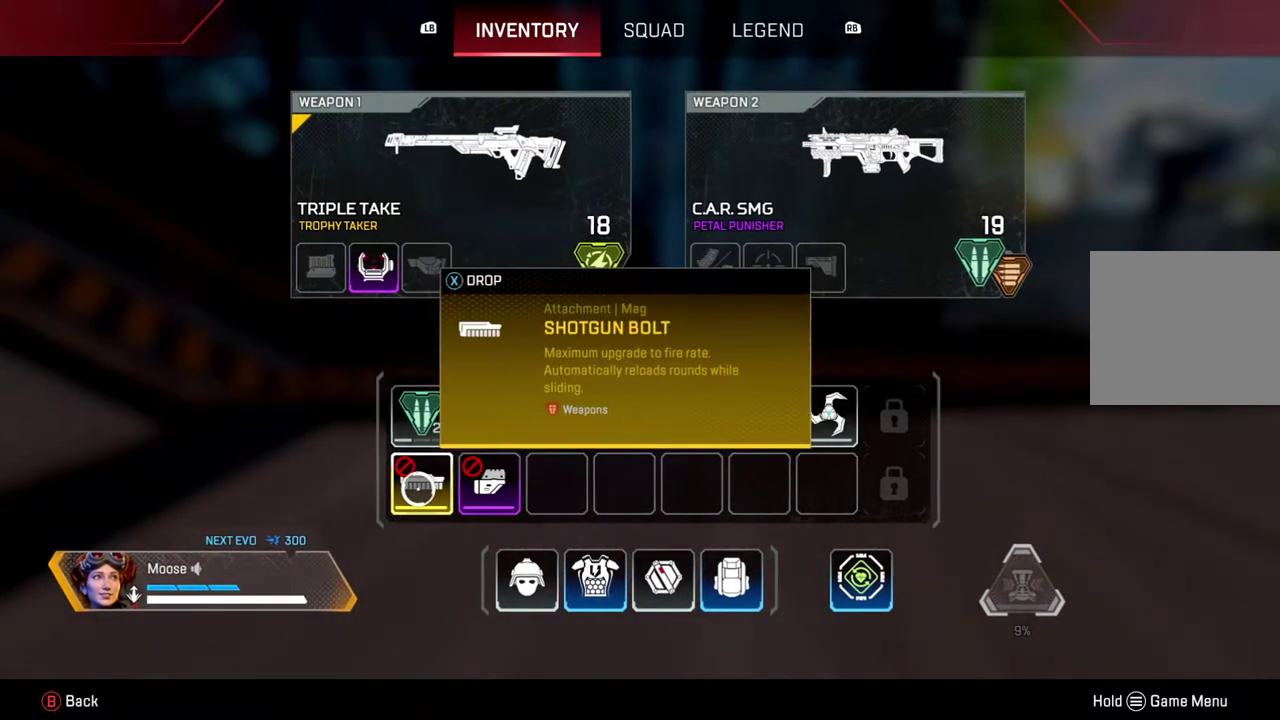
{"buttons": [], "left_stick": "center", "right_stick": "center", "events": []}
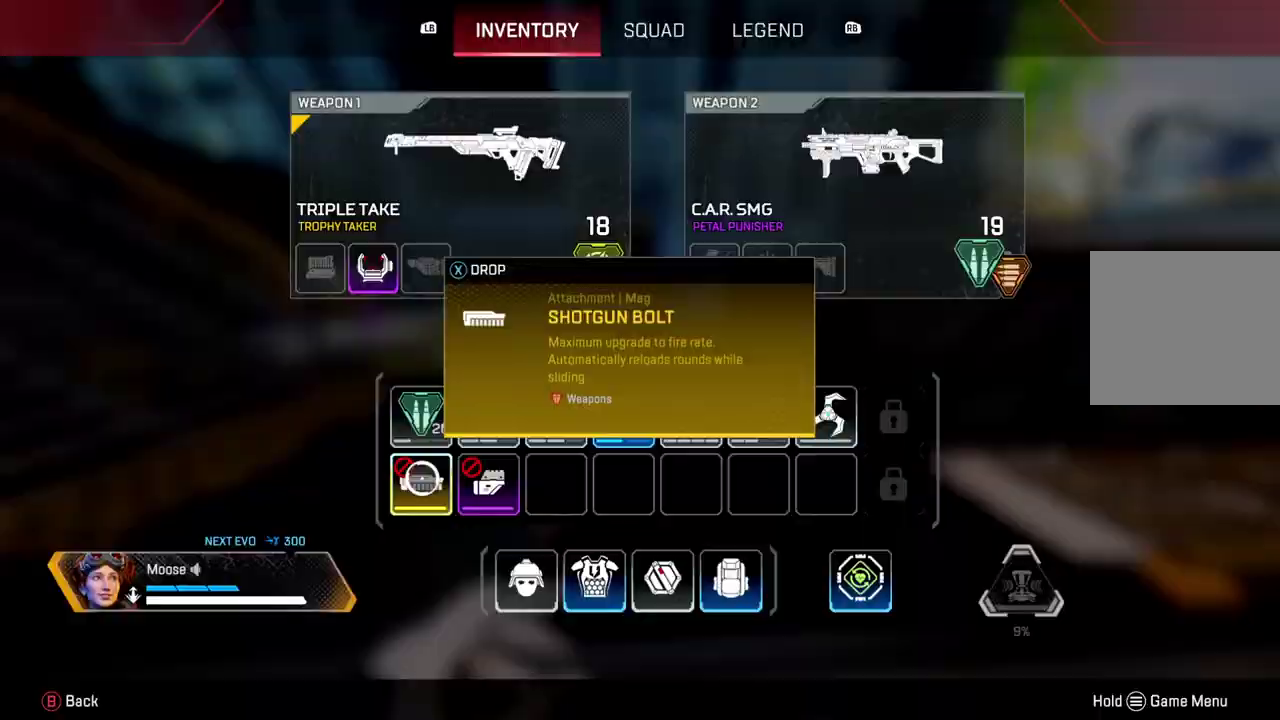
{"buttons": ["CIRCLE"], "left_stick": "up", "right_stick": "center", "events": [[67, "left_stick", "up"], [100, "CIRCLE", "down"], [200, "CIRCLE", "up"], [417, "CIRCLE", "down"]]}
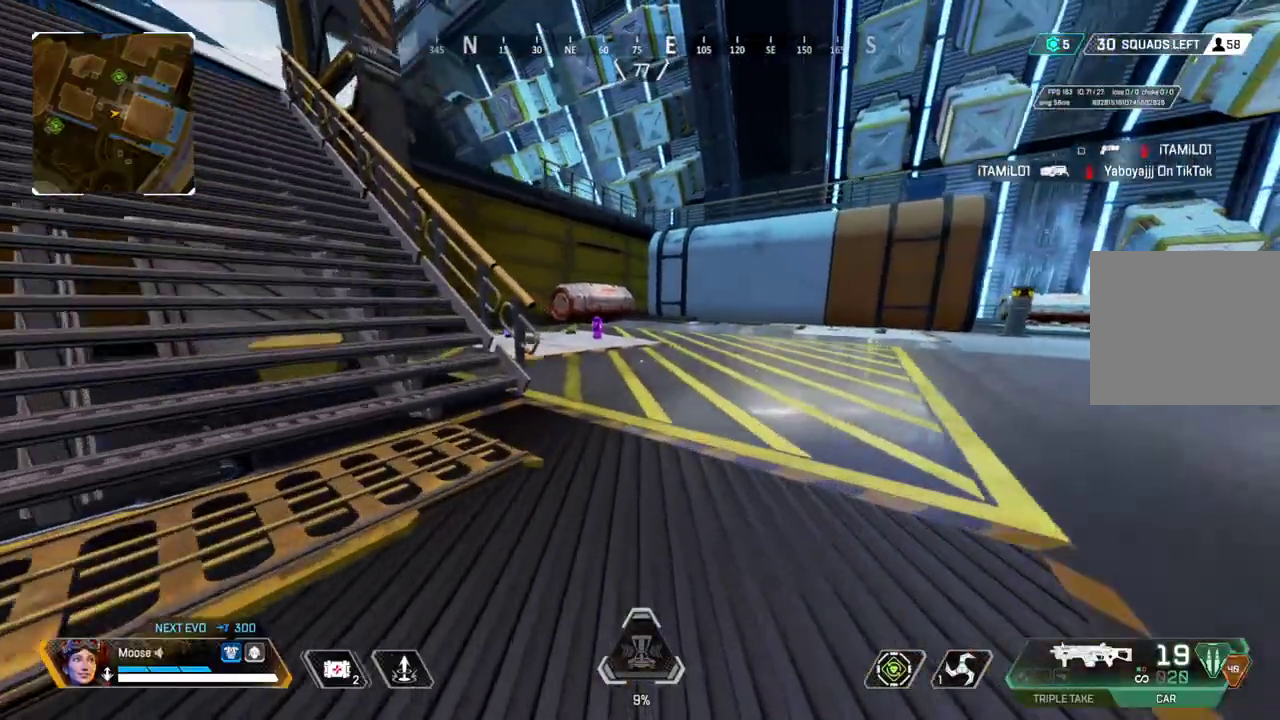
{"buttons": [], "left_stick": "up", "right_stick": "center", "events": [[33, "CIRCLE", "up"], [250, "CIRCLE", "down"], [350, "CIRCLE", "up"]]}
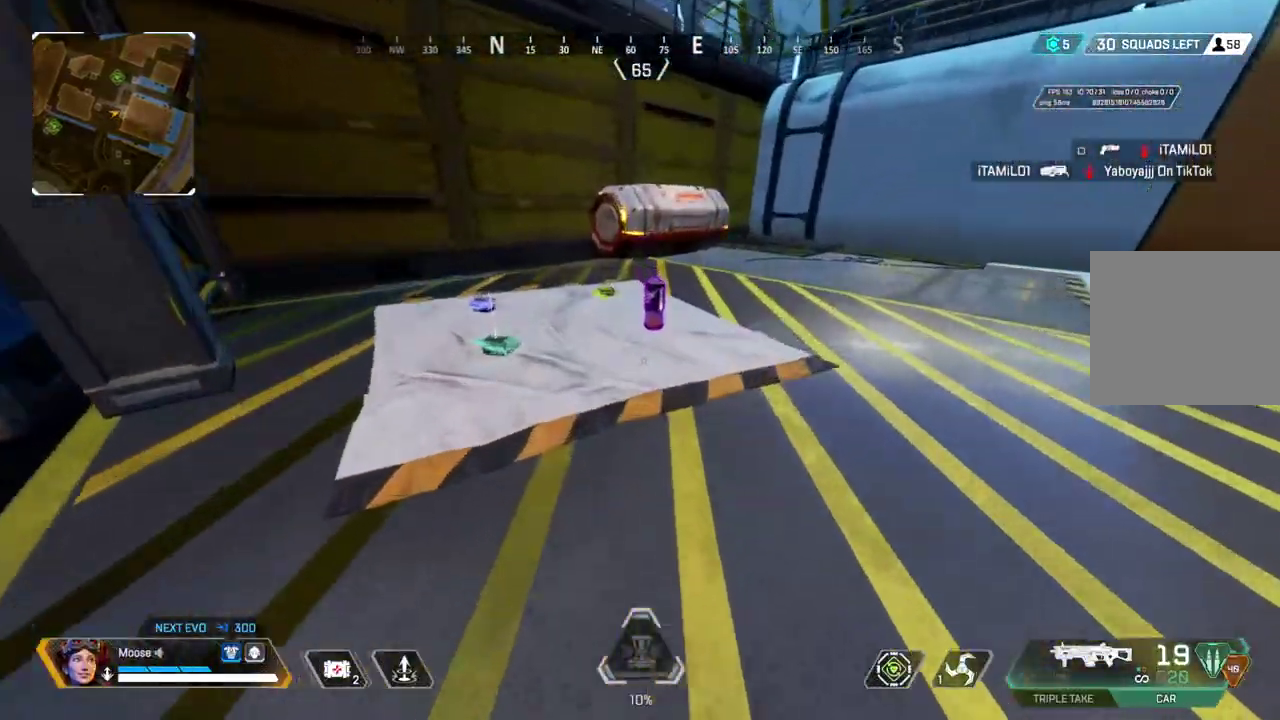
{"buttons": [], "left_stick": "up", "right_stick": "center", "events": []}
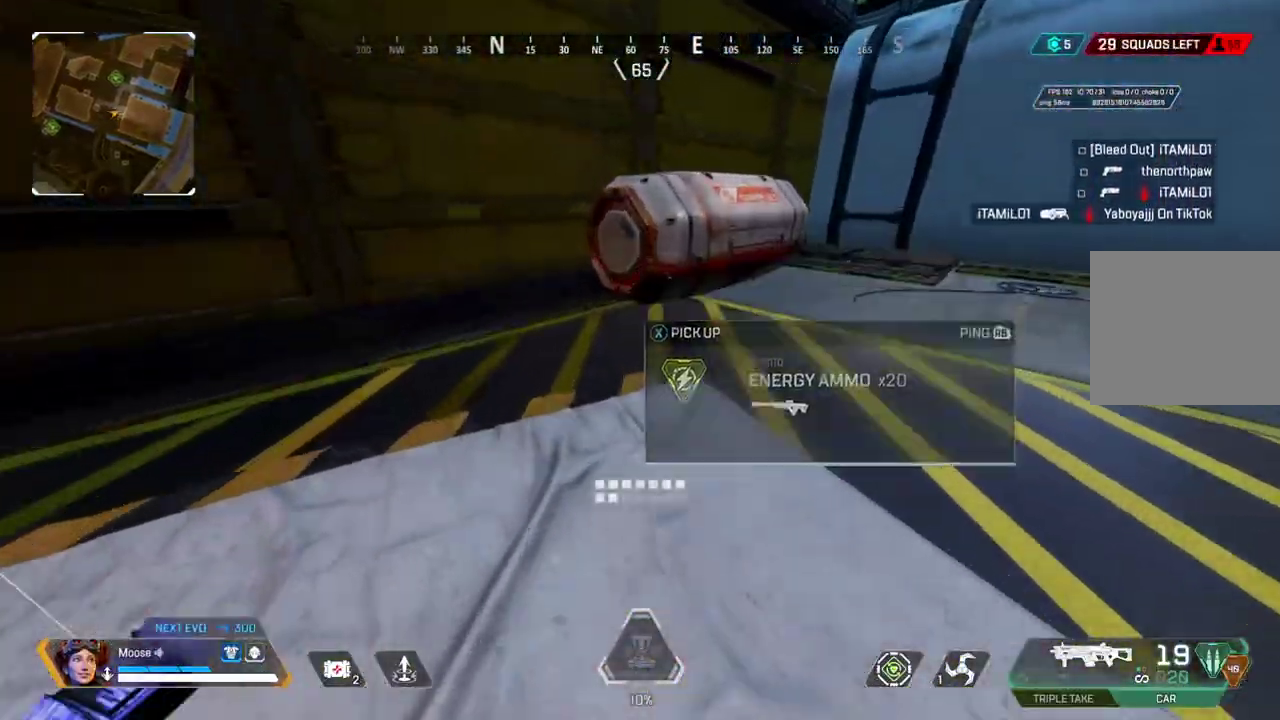
{"buttons": [], "left_stick": "up", "right_stick": "center", "events": [[317, "right_stick", "up-left"], [367, "right_stick", "center"]]}
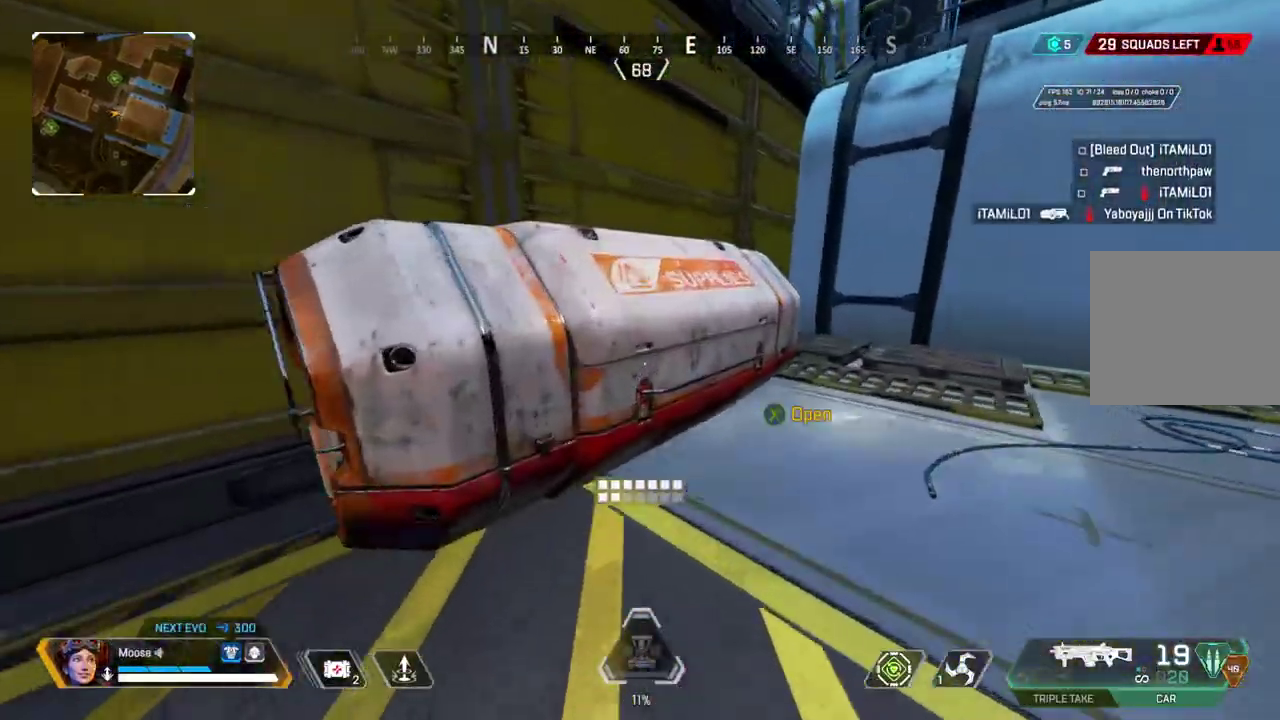
{"buttons": [], "left_stick": "up-right", "right_stick": "center", "events": [[50, "left_stick", "up-right"], [183, "right_stick", "right"], [350, "right_stick", "center"]]}
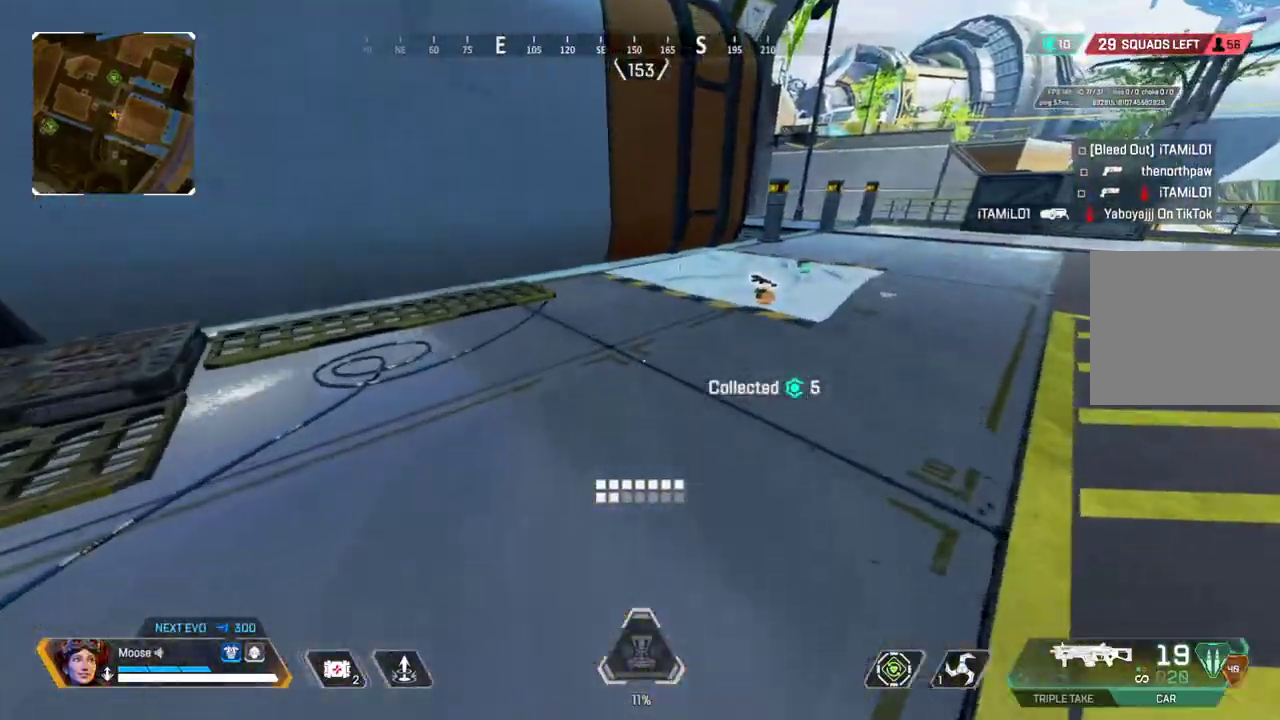
{"buttons": [], "left_stick": "up-right", "right_stick": "center", "events": []}
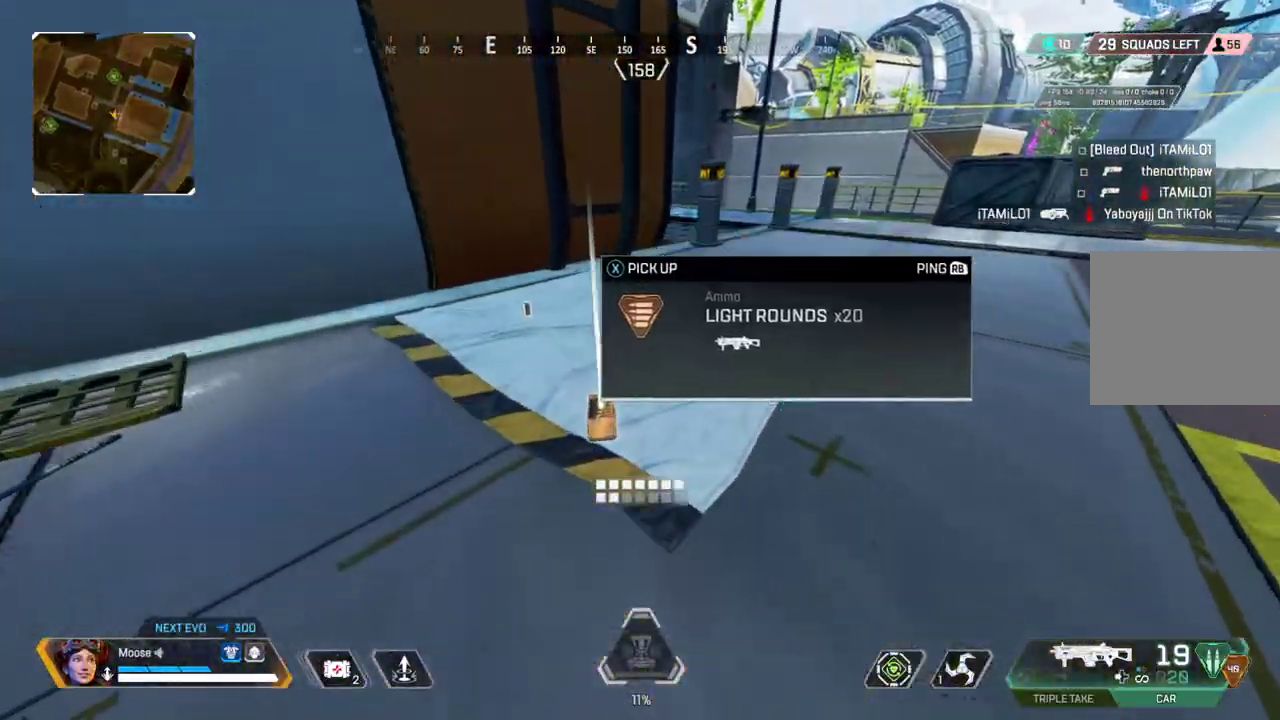
{"buttons": ["TRIANGLE"], "left_stick": "center", "right_stick": "center", "events": [[100, "left_stick", "center"], [150, "left_stick", "down-left"], [250, "CIRCLE", "down"], [367, "CIRCLE", "up"], [383, "left_stick", "down"], [433, "TRIANGLE", "down"], [483, "left_stick", "center"]]}
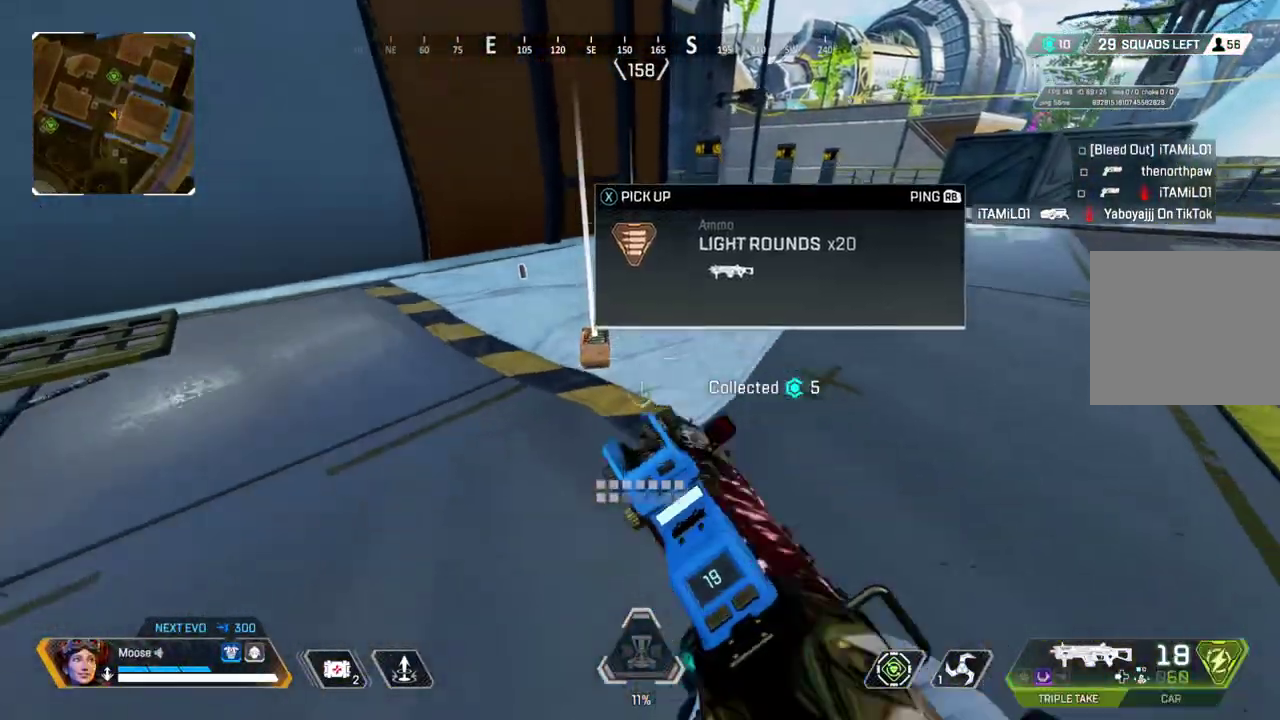
{"buttons": [], "left_stick": "center", "right_stick": "center", "events": [[17, "TRIANGLE", "up"], [183, "CIRCLE", "down"], [217, "left_stick", "up"], [267, "left_stick", "center"], [300, "CIRCLE", "up"], [333, "left_stick", "down"], [467, "left_stick", "center"]]}
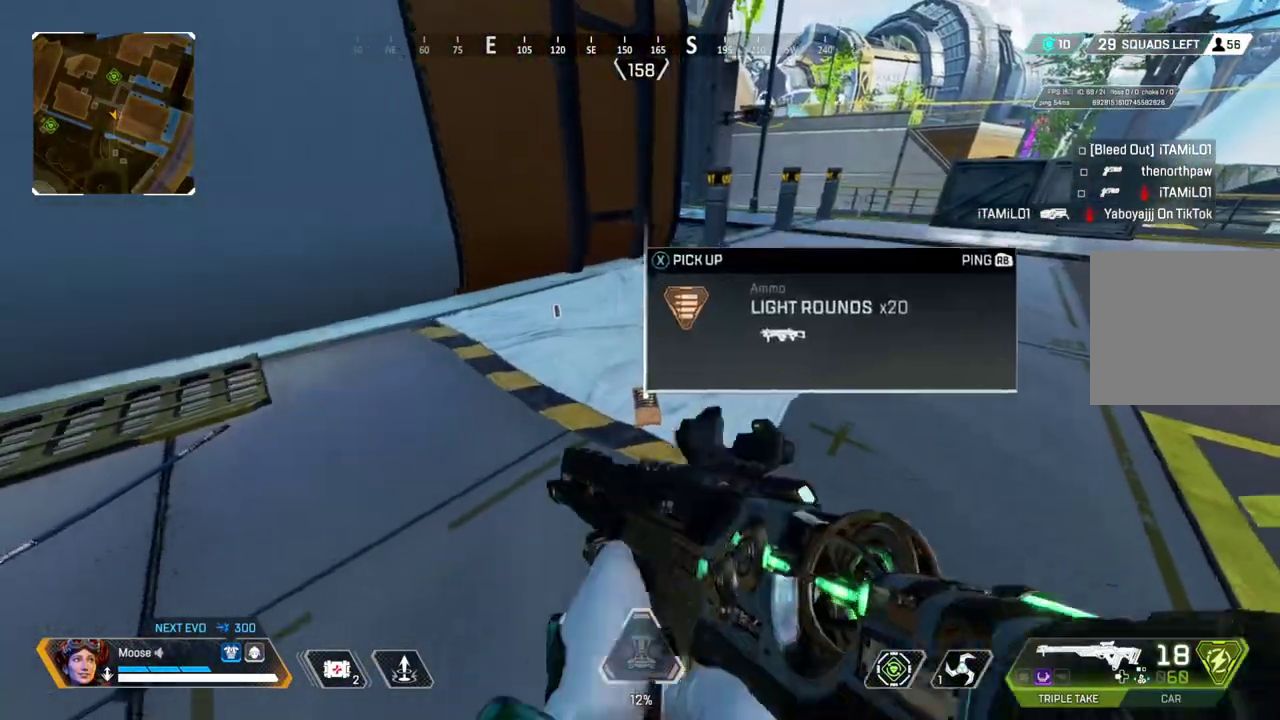
{"buttons": [], "left_stick": "up", "right_stick": "center", "events": [[117, "left_stick", "up"], [250, "left_stick", "center"], [433, "left_stick", "up"]]}
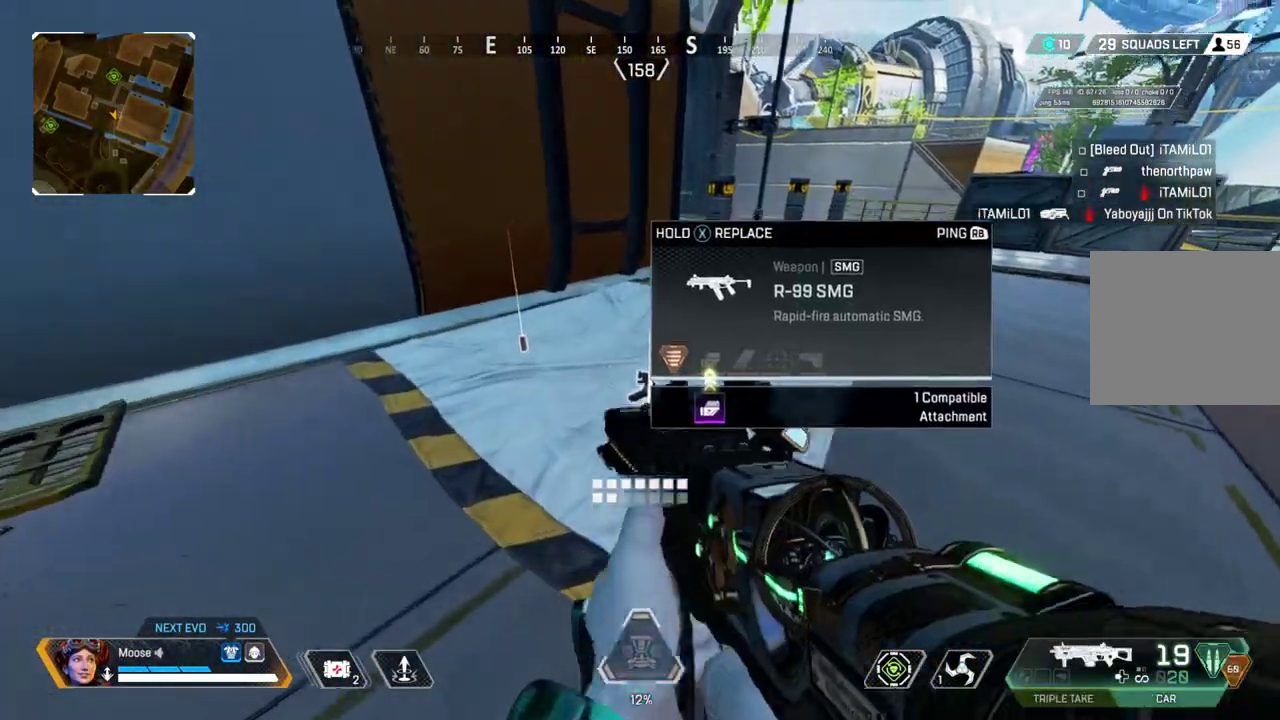
{"buttons": [], "left_stick": "up", "right_stick": "center"}
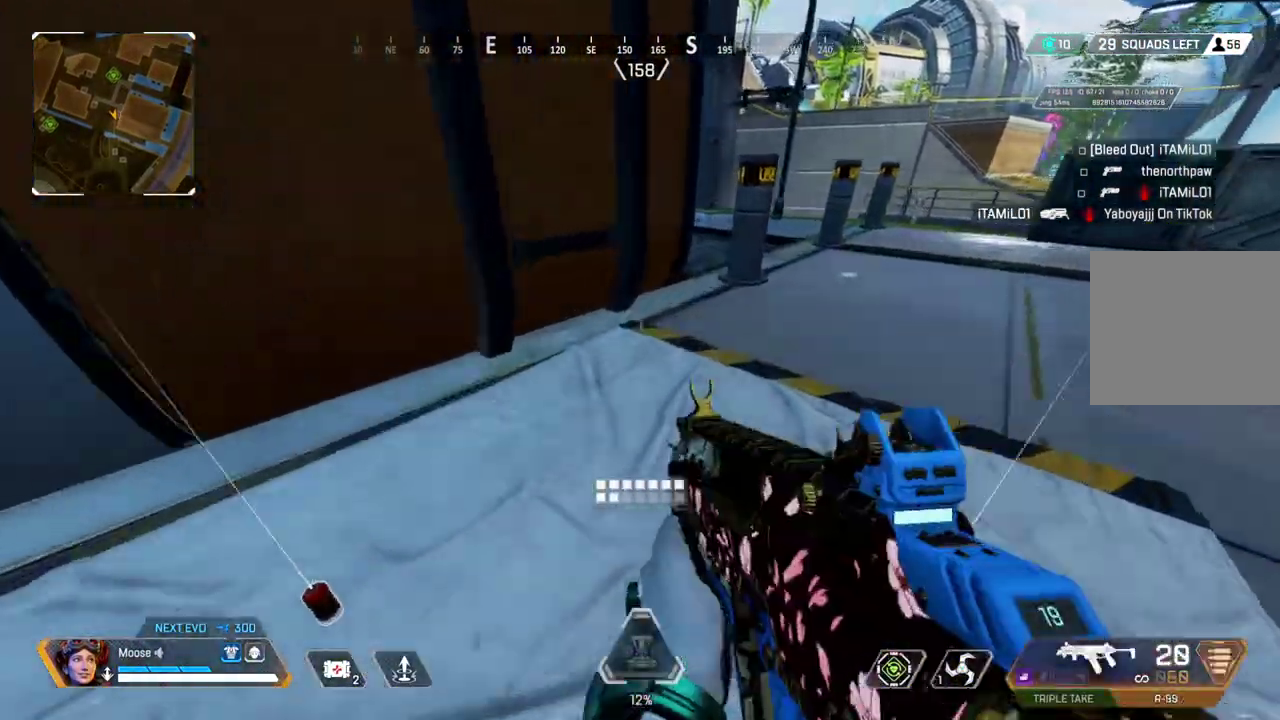
{"buttons": [], "left_stick": "left", "right_stick": "center"}
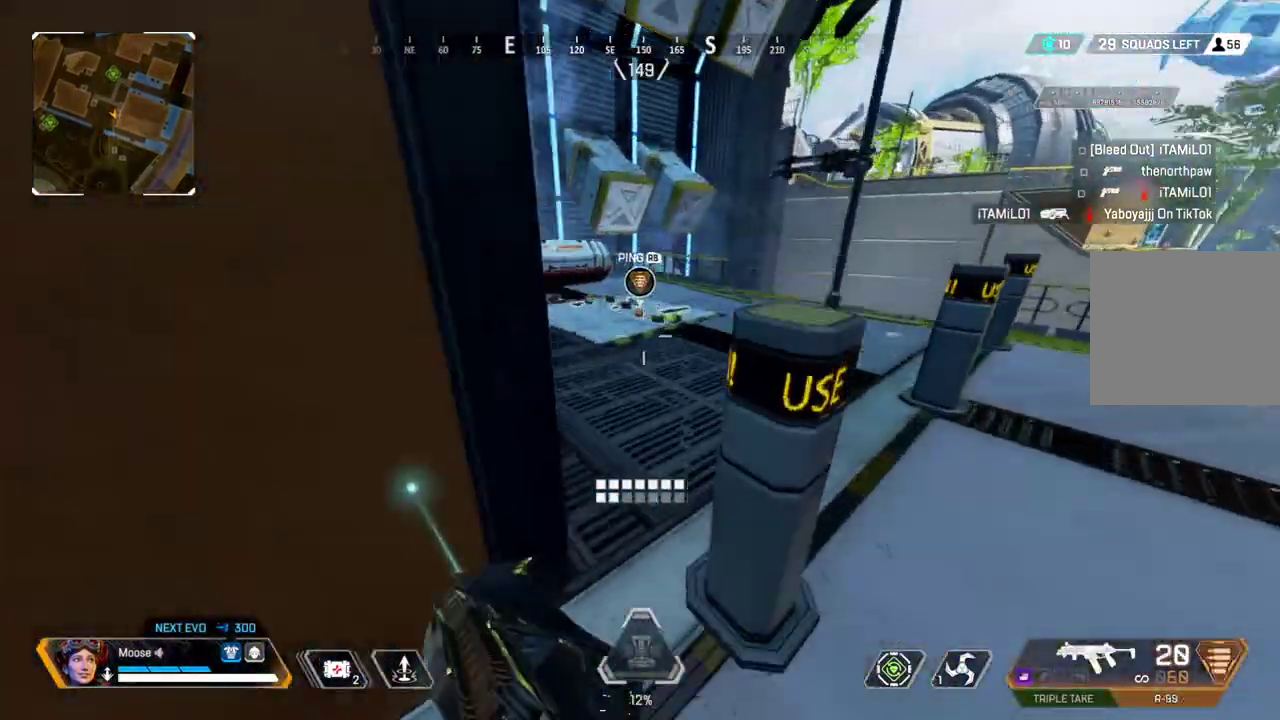
{"buttons": [], "left_stick": "right", "right_stick": "center"}
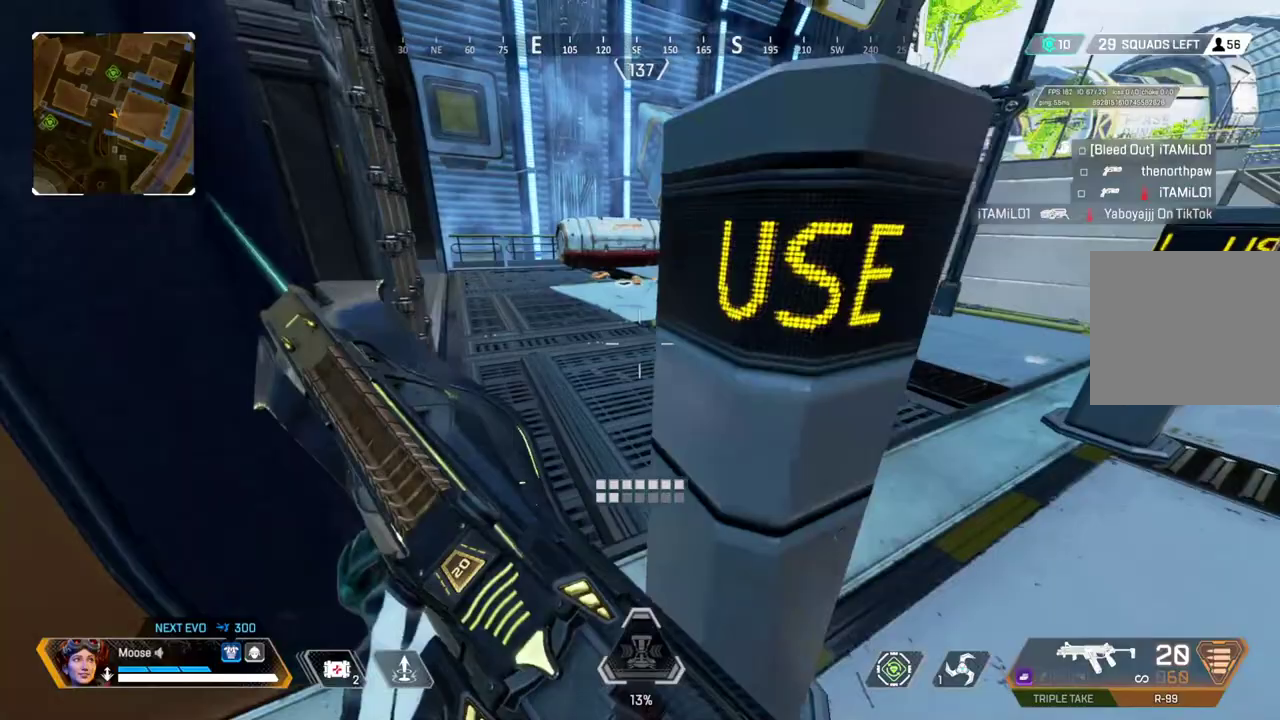
{"buttons": ["L2"], "left_stick": "right", "right_stick": "center", "events": [[100, "CIRCLE", "down"], [233, "CIRCLE", "up"], [417, "L2", "down"]]}
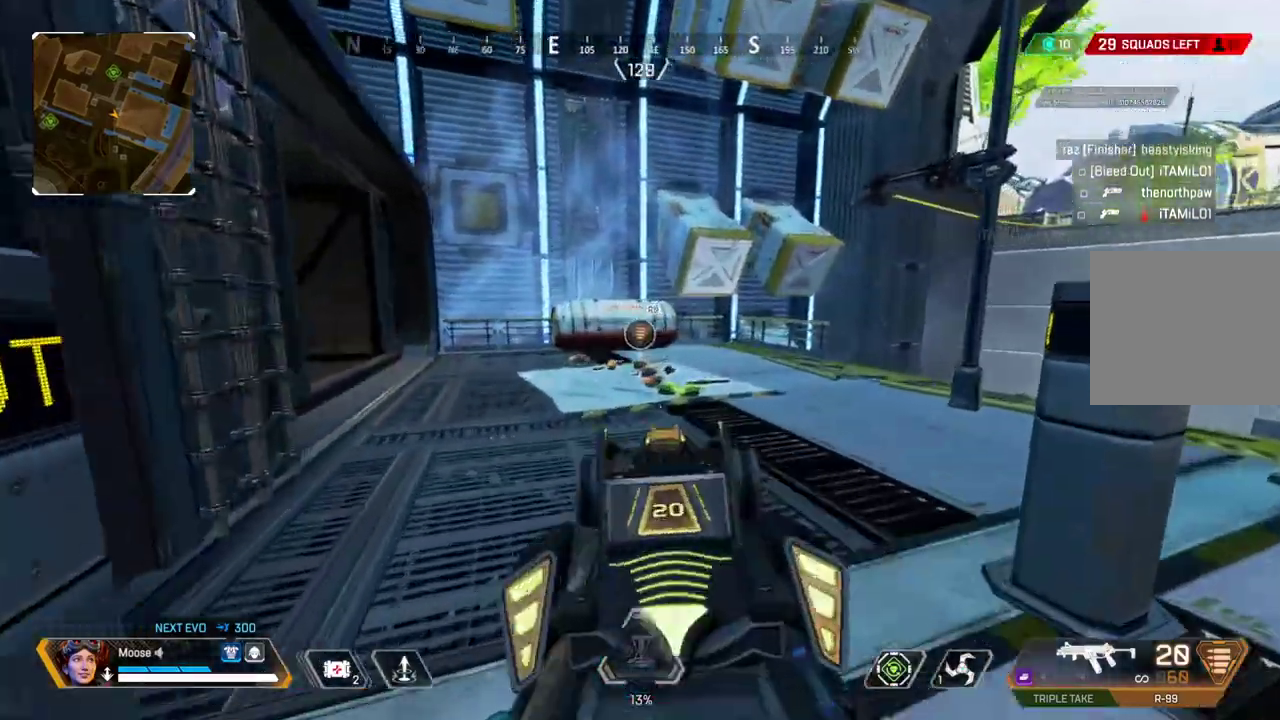
{"buttons": [], "left_stick": "up-right", "right_stick": "center", "events": [[133, "left_stick", "up-right"], [167, "L2", "up"]]}